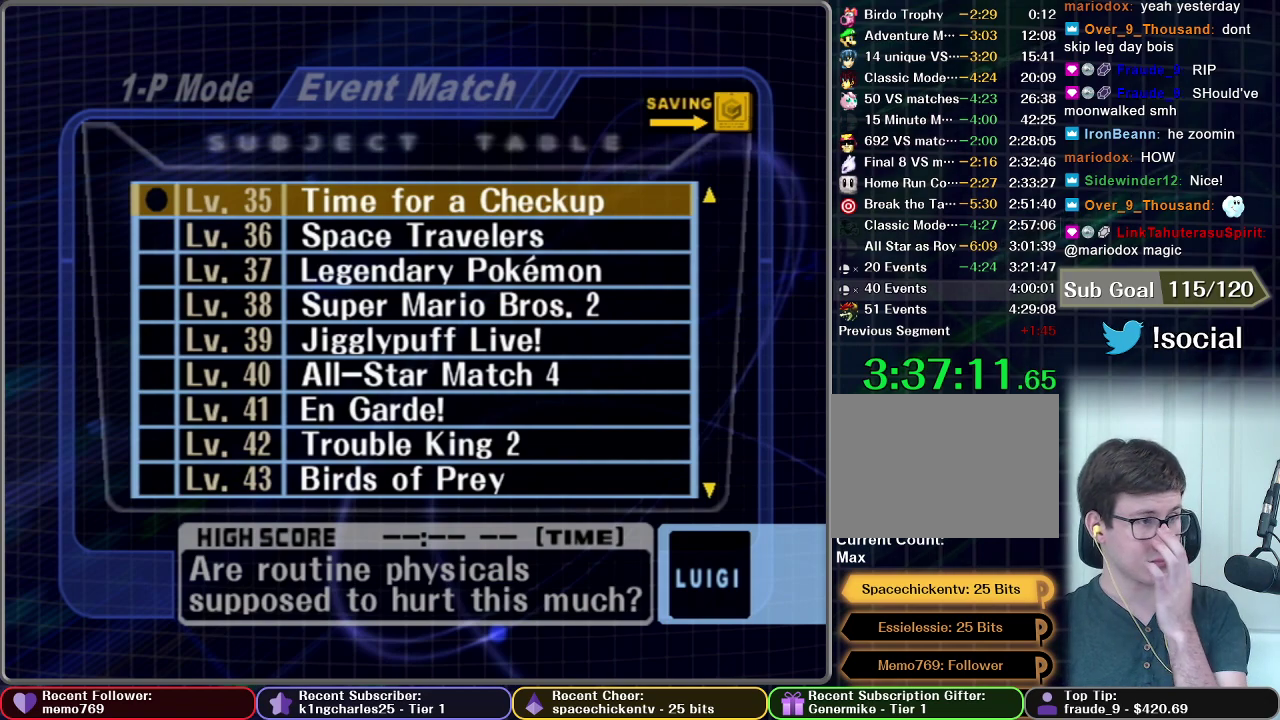
Gameplay with a controller (Nintendo layout); each line is a JSON object with the inputs held at the frame after it. "events" lists button and stick changes between this image and that frame as [ms after this image, input, new state], when the widget could be followed in between. This overlay highlights the sticks when they move; stick clicks (L3 R3) are not distinguishable. Not read: L3 R3.
{"buttons": ["A"], "left_stick": "center", "right_stick": "center", "events": [[100, "A", "down"], [201, "A", "up"], [317, "A", "down"], [384, "A", "up"], [467, "A", "down"]]}
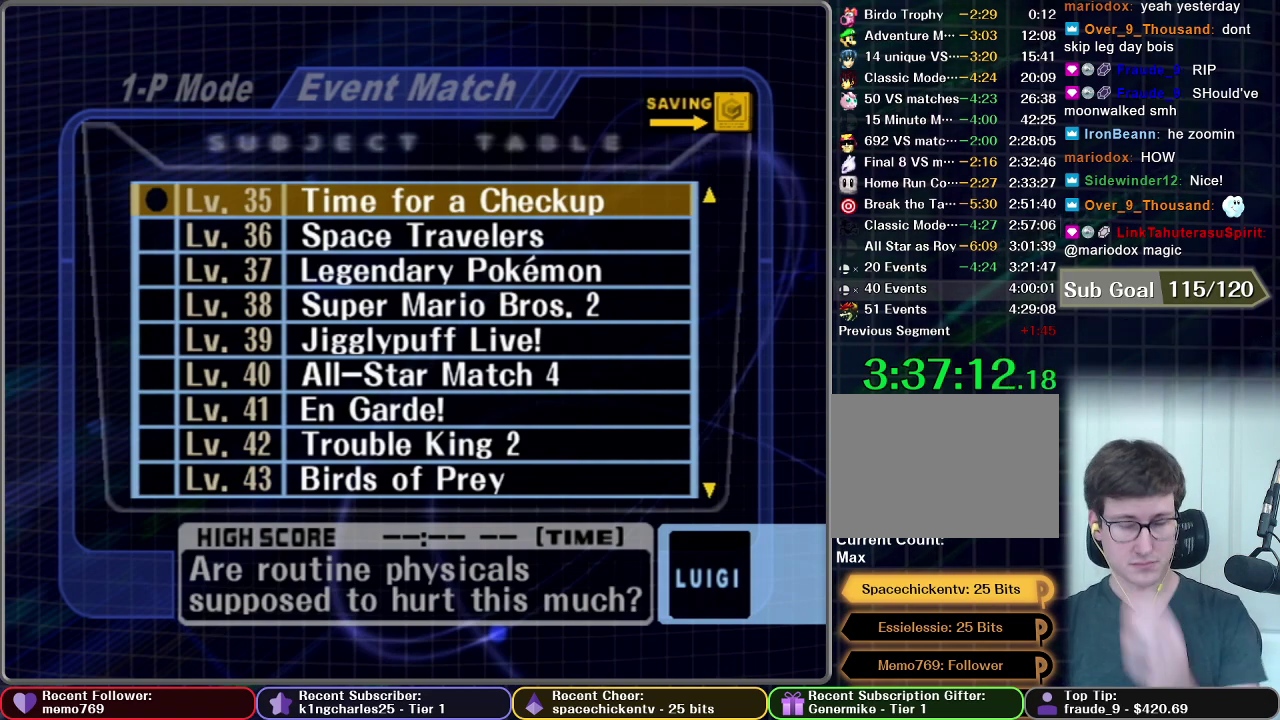
{"buttons": ["A"], "left_stick": "center", "right_stick": "center", "events": [[67, "A", "up"], [133, "A", "down"], [217, "A", "up"], [300, "A", "down"], [367, "A", "up"], [450, "A", "down"]]}
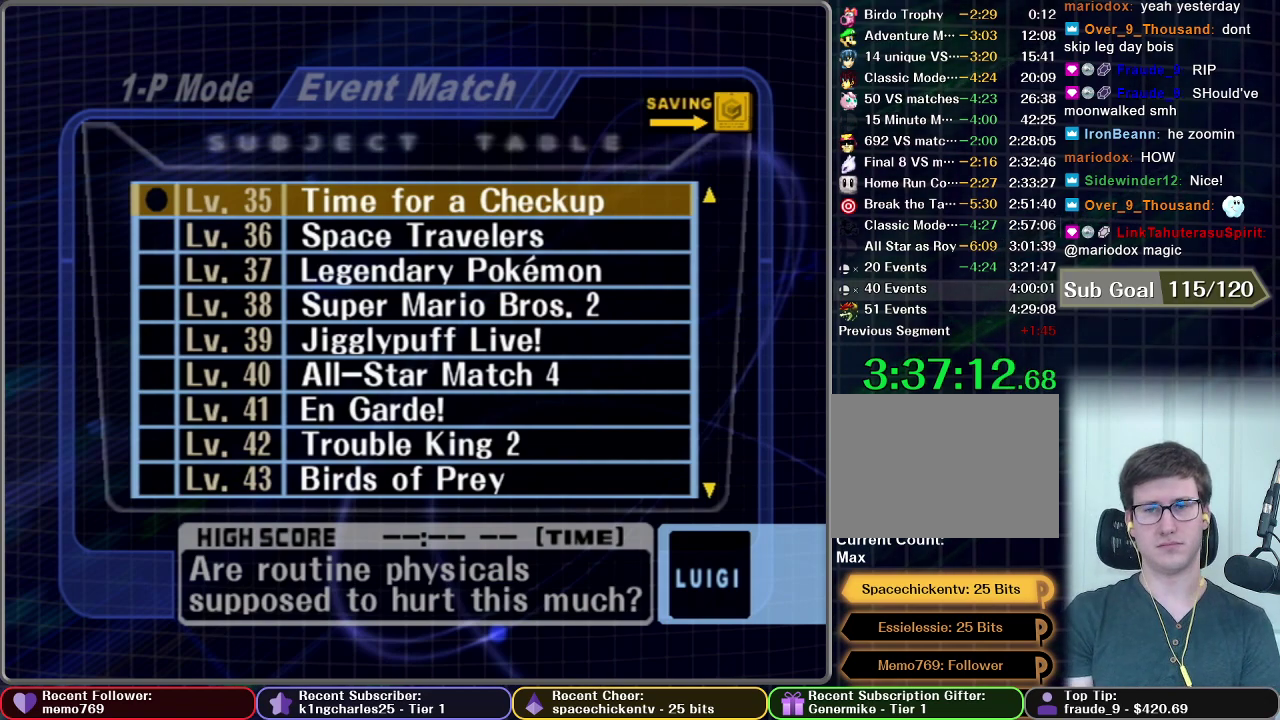
{"buttons": [], "left_stick": "center", "right_stick": "center", "events": [[17, "A", "up"], [117, "A", "down"], [201, "A", "up"]]}
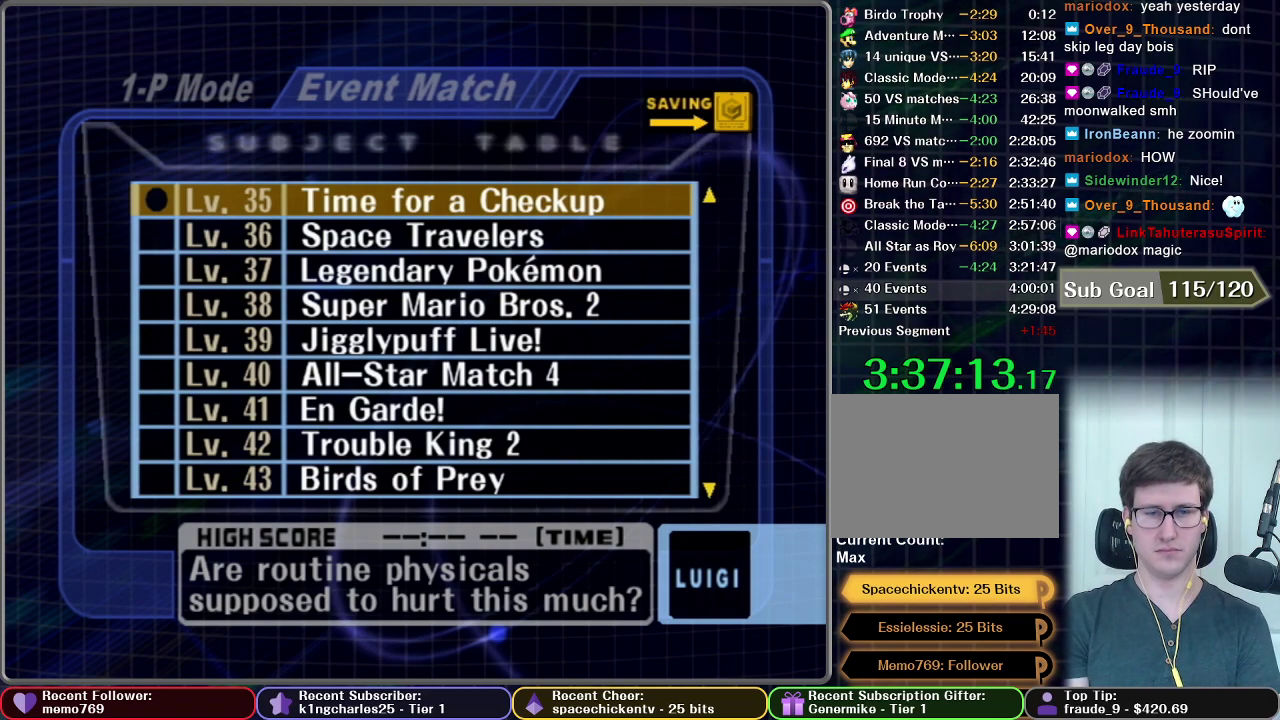
{"buttons": [], "left_stick": "center", "right_stick": "center", "events": []}
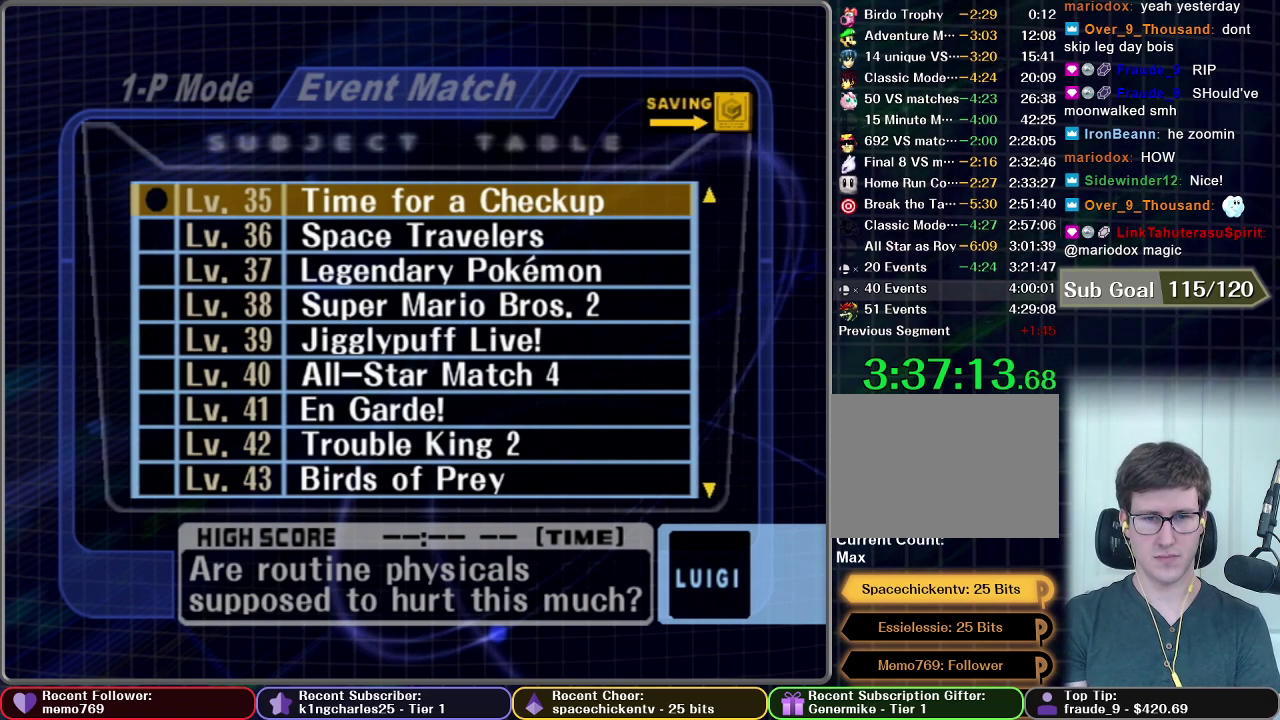
{"buttons": [], "left_stick": "center", "right_stick": "center", "events": []}
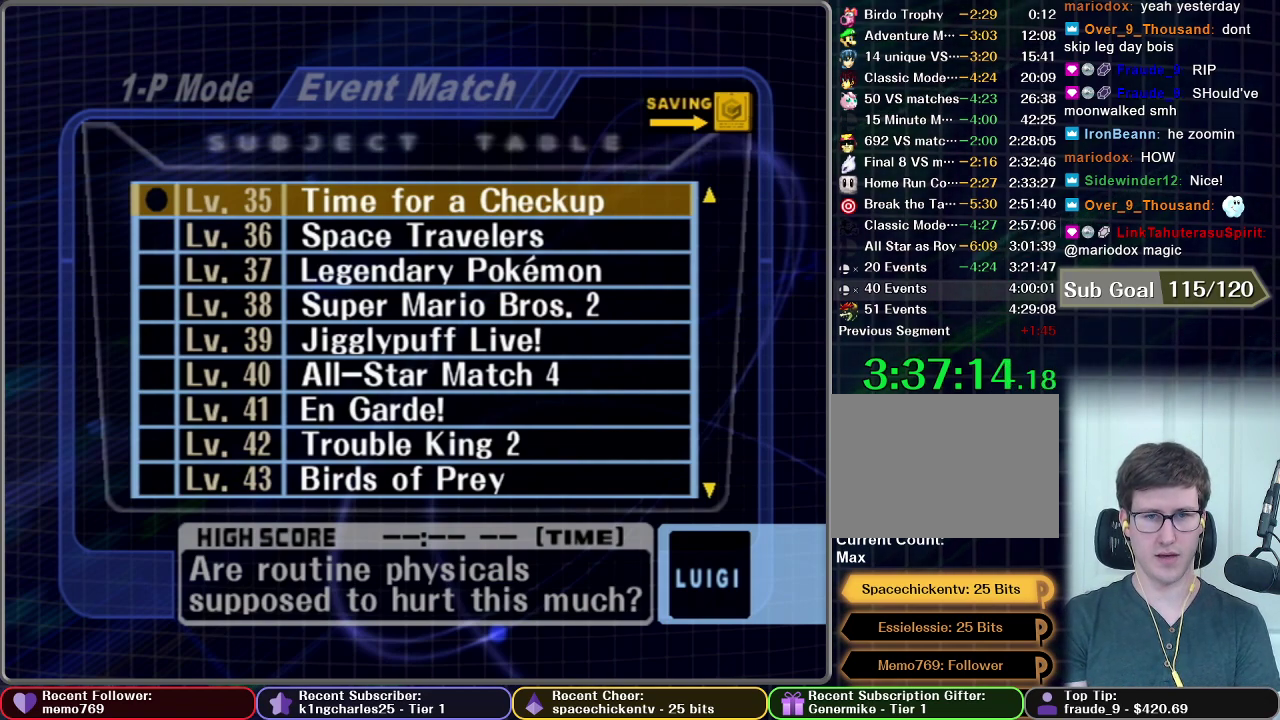
{"buttons": [], "left_stick": "center", "right_stick": "center", "events": []}
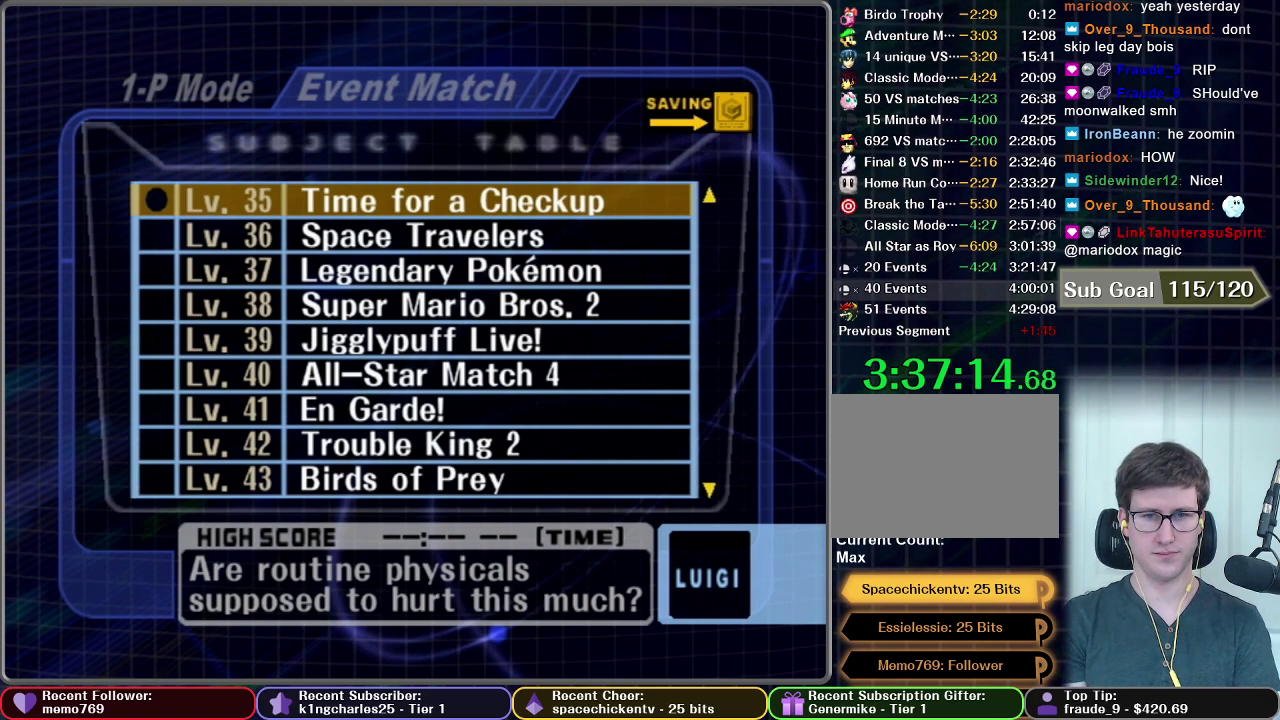
{"buttons": [], "left_stick": "center", "right_stick": "center", "events": []}
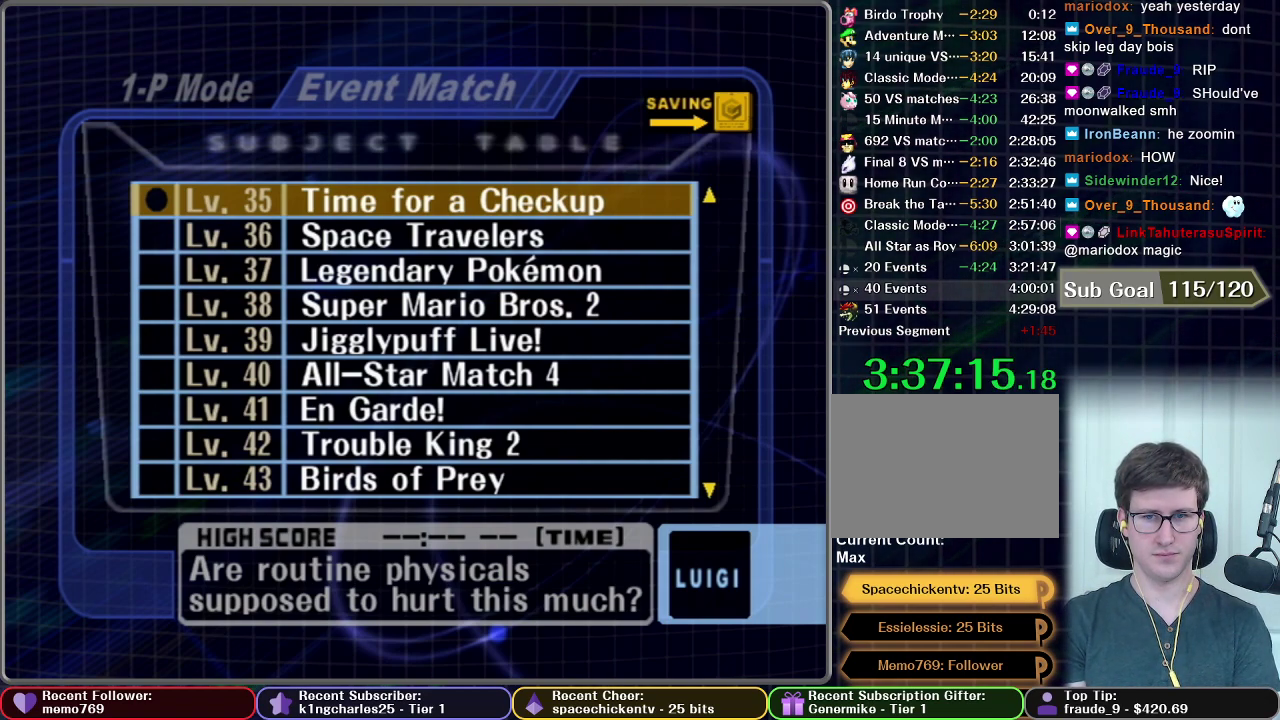
{"buttons": [], "left_stick": "center", "right_stick": "center", "events": []}
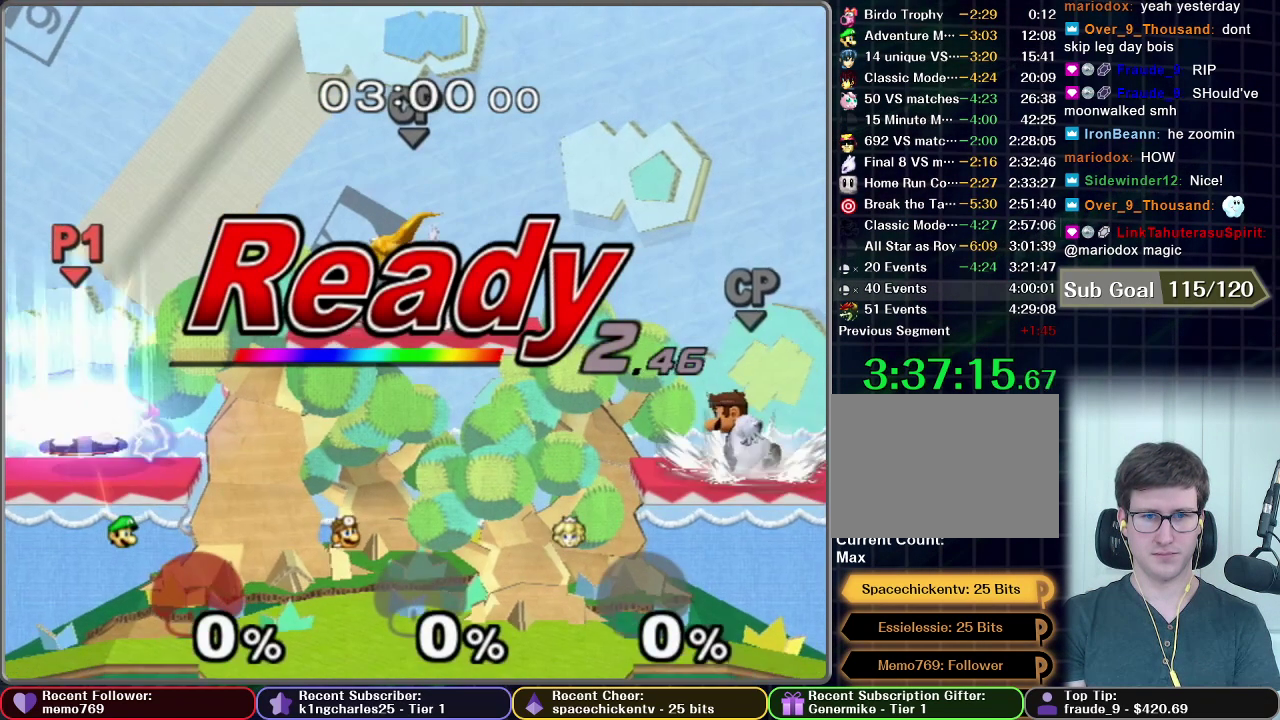
{"buttons": [], "left_stick": "center", "right_stick": "center", "events": []}
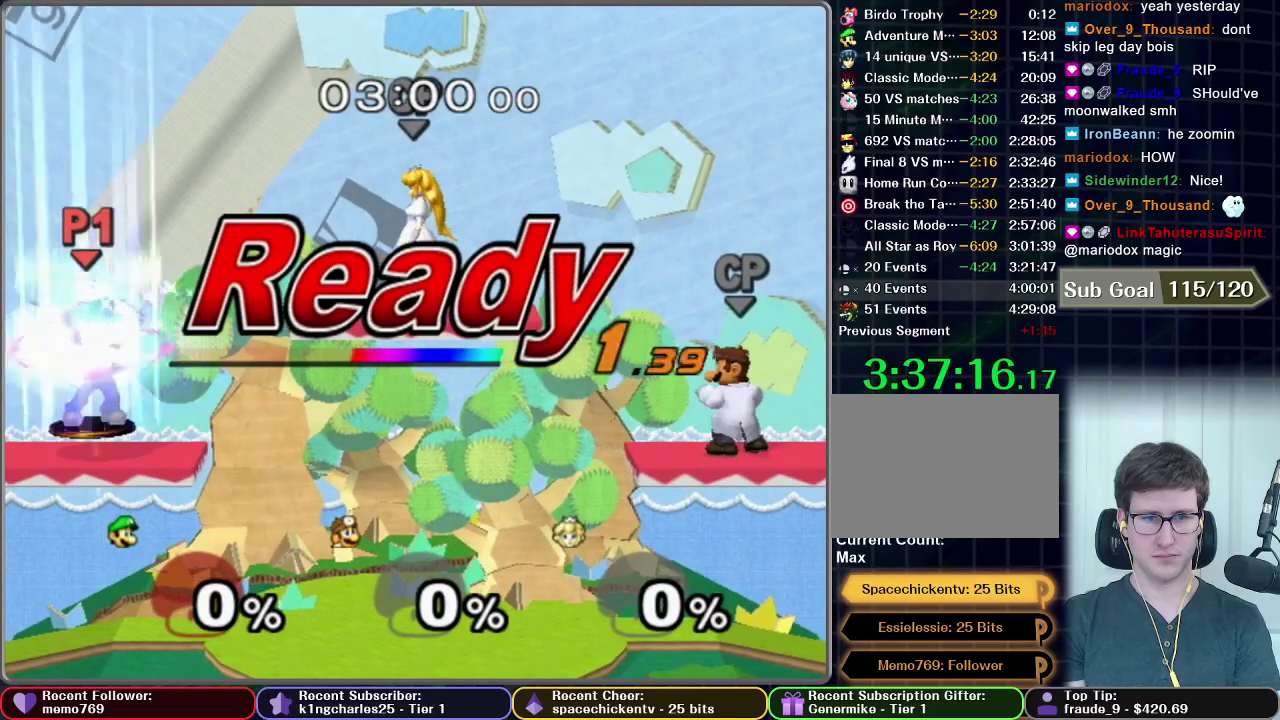
{"buttons": [], "left_stick": "center", "right_stick": "center", "events": []}
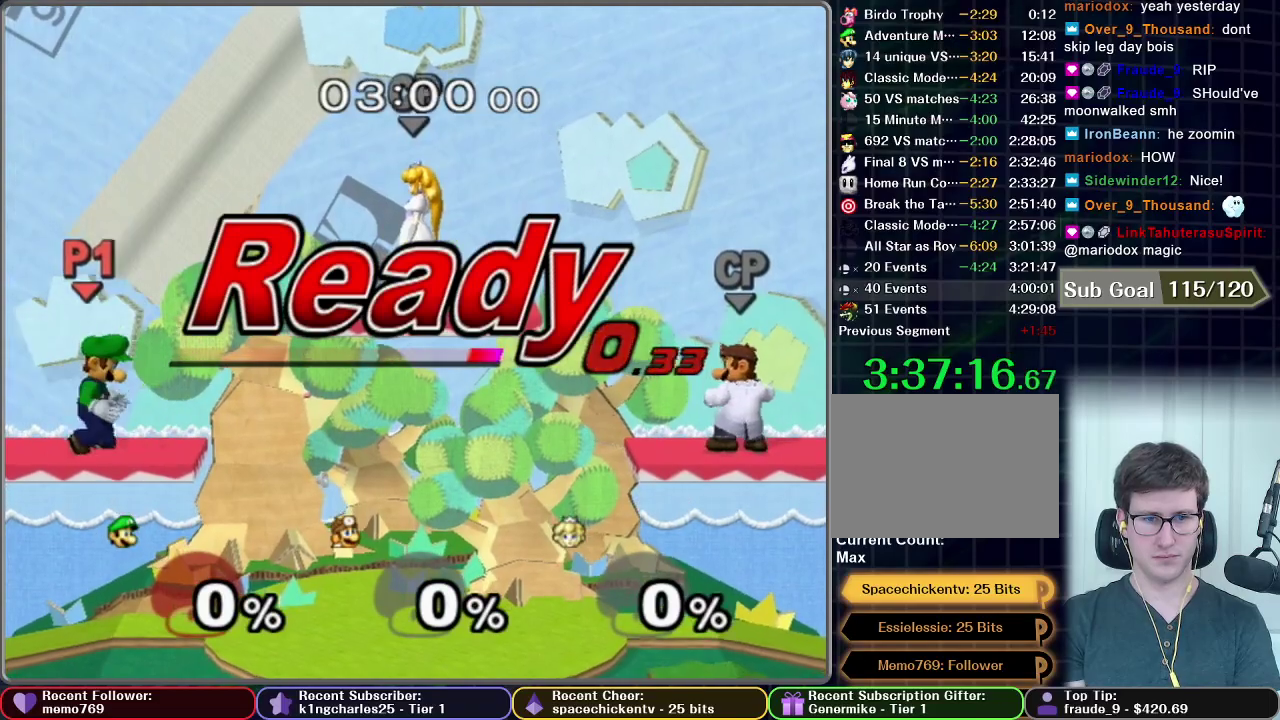
{"buttons": [], "left_stick": "left", "right_stick": "center", "events": [[301, "X", "down"], [301, "left_stick", "down-left"], [351, "X", "up"], [367, "R1", "down"], [484, "R1", "up"], [484, "left_stick", "left"]]}
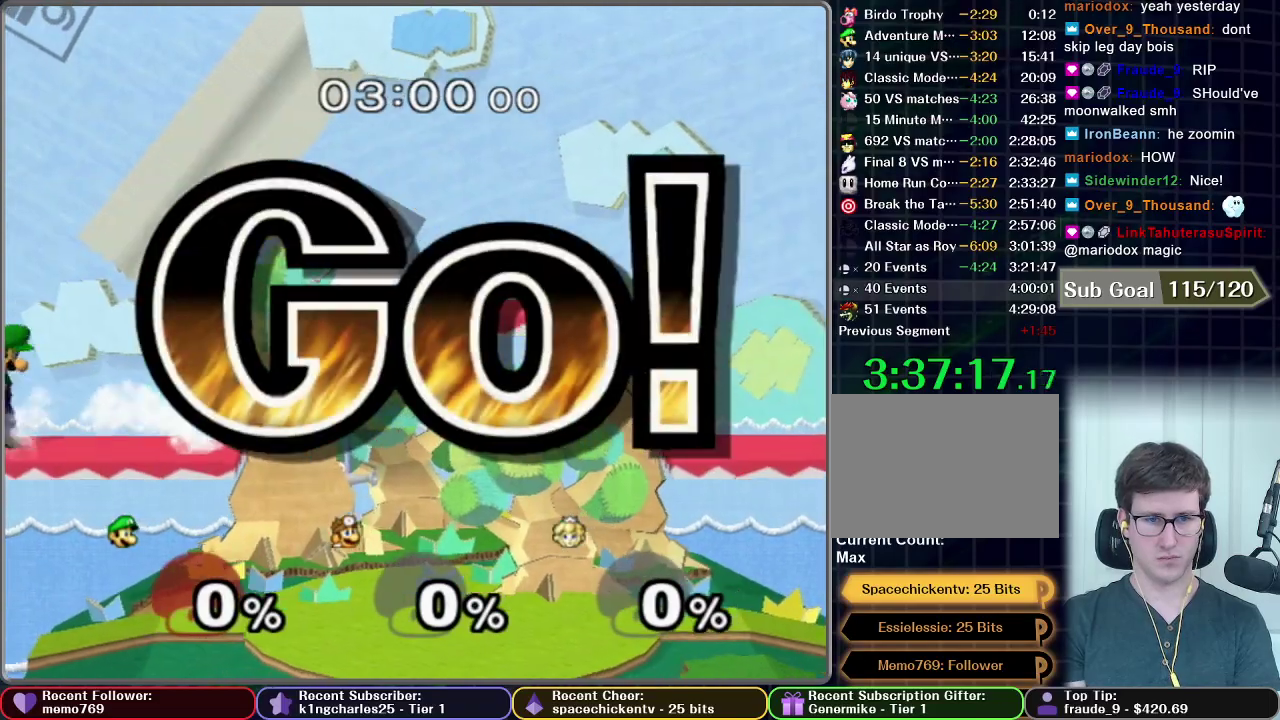
{"buttons": [], "left_stick": "center", "right_stick": "center", "events": [[100, "left_stick", "center"], [317, "A", "down"], [367, "A", "up"]]}
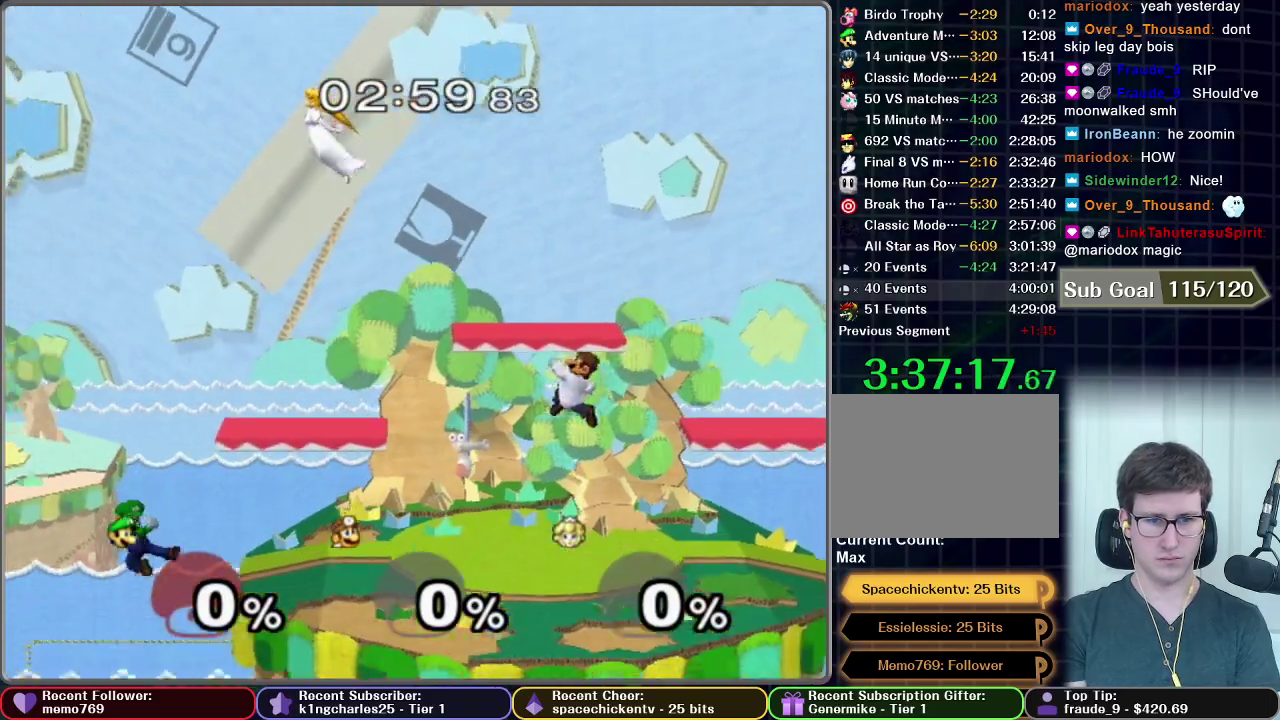
{"buttons": [], "left_stick": "right", "right_stick": "center", "events": [[34, "A", "down"], [100, "A", "up"], [150, "left_stick", "right"]]}
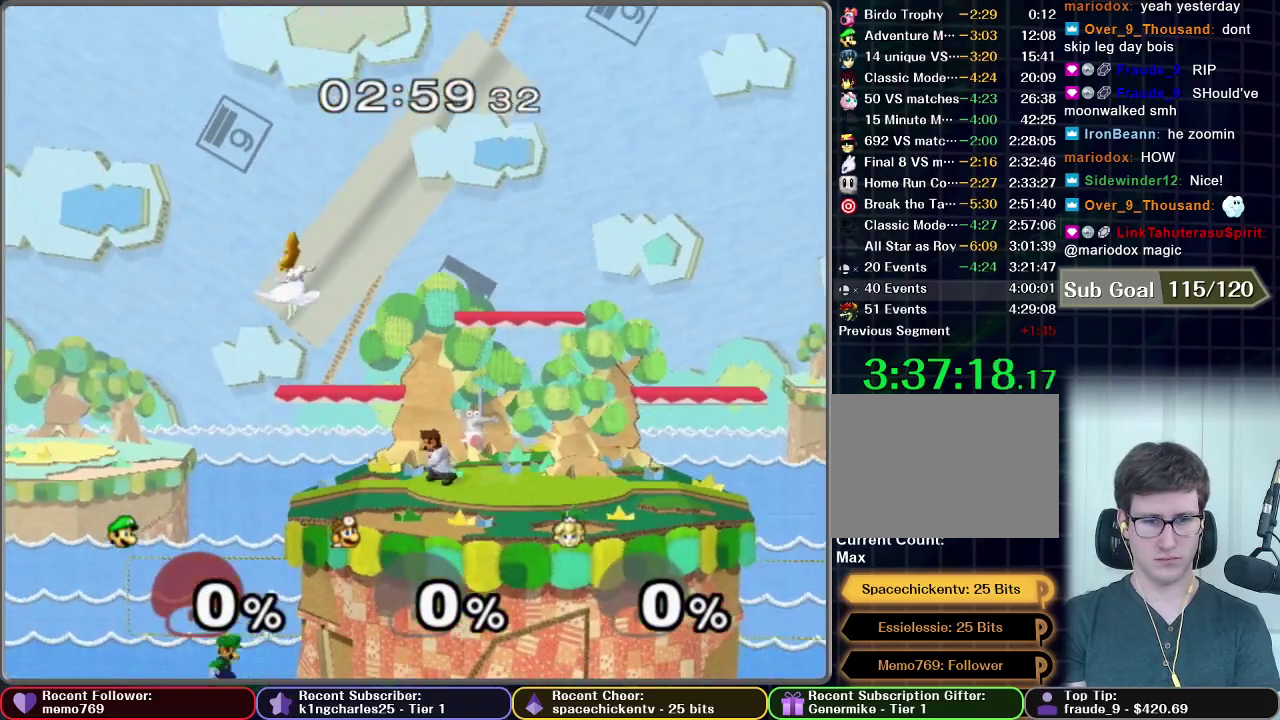
{"buttons": [], "left_stick": "up", "right_stick": "center", "events": [[233, "X", "down"], [400, "X", "up"], [484, "left_stick", "up"]]}
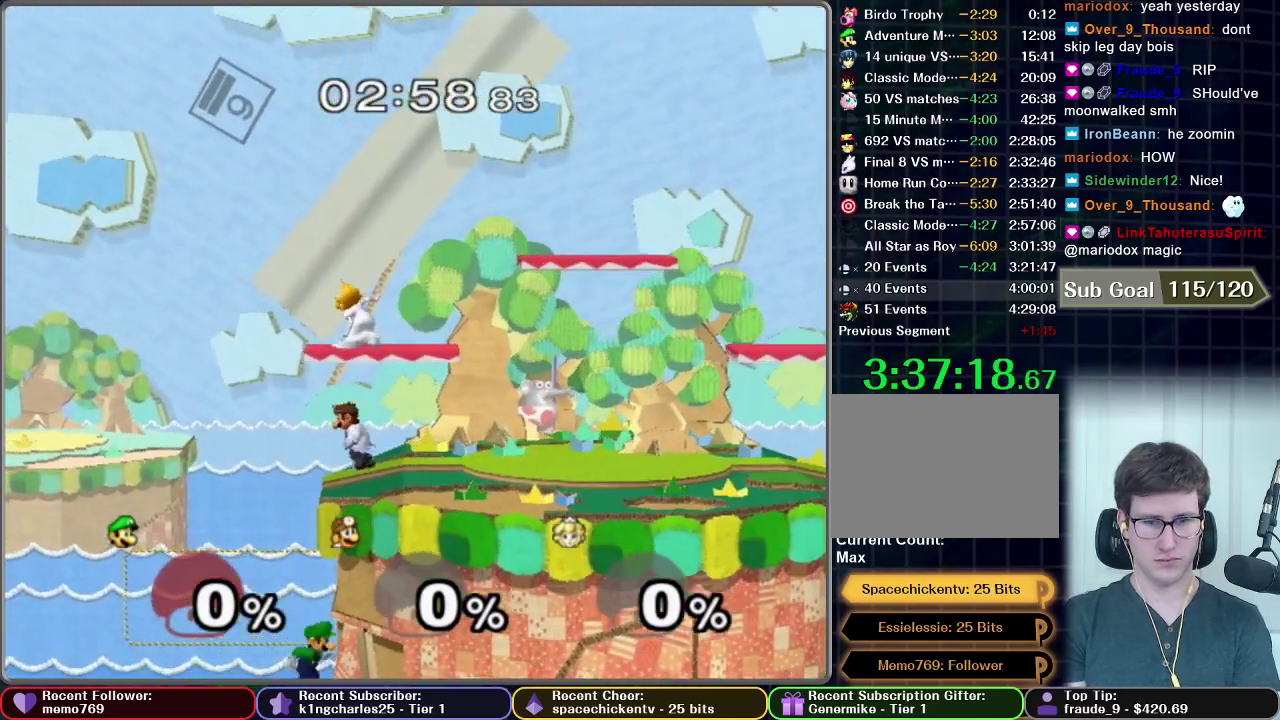
{"buttons": [], "left_stick": "center", "right_stick": "center", "events": [[17, "B", "down"], [417, "left_stick", "center"], [451, "B", "up"]]}
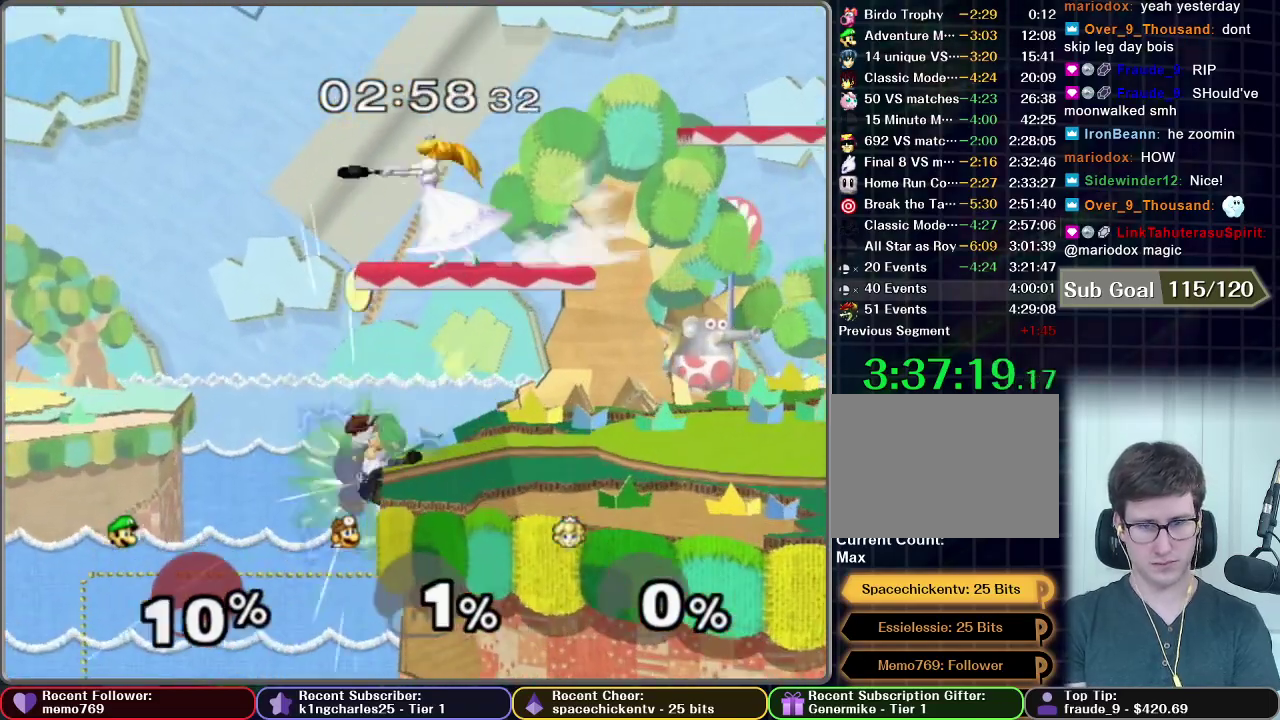
{"buttons": [], "left_stick": "right", "right_stick": "center", "events": [[417, "left_stick", "right"]]}
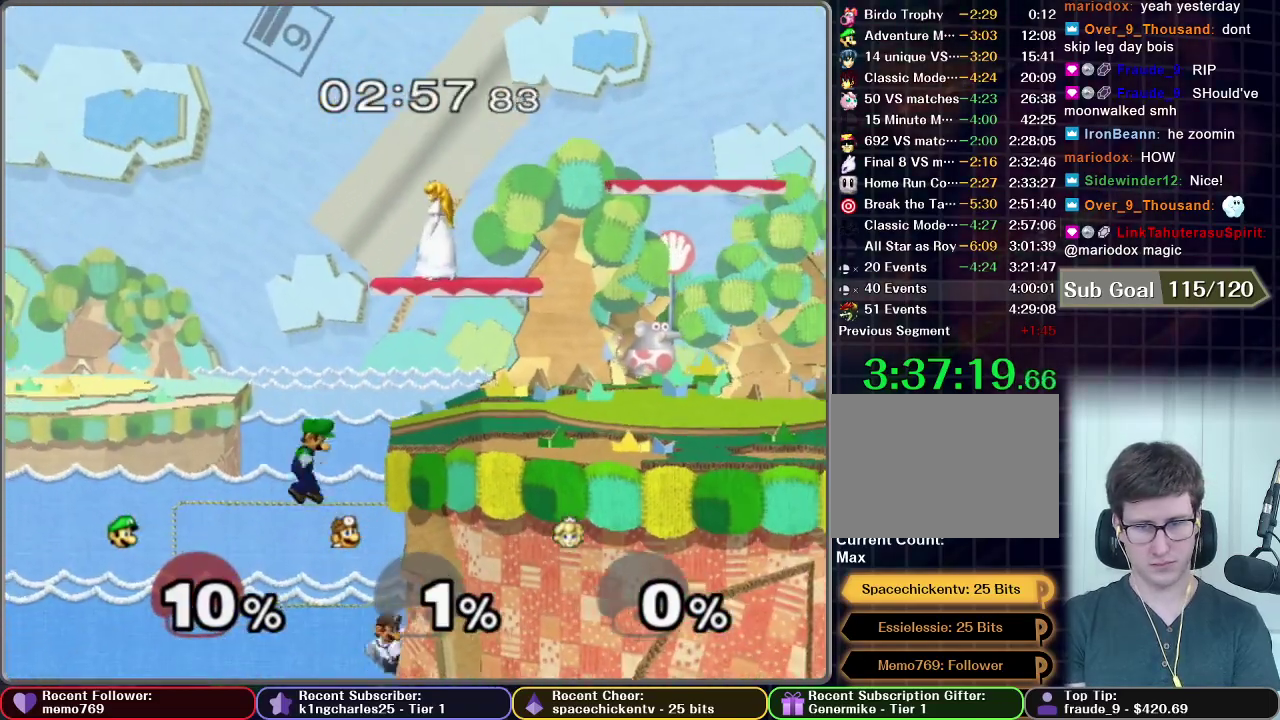
{"buttons": [], "left_stick": "up-right", "right_stick": "center", "events": [[150, "left_stick", "up-right"], [251, "B", "down"], [484, "B", "up"]]}
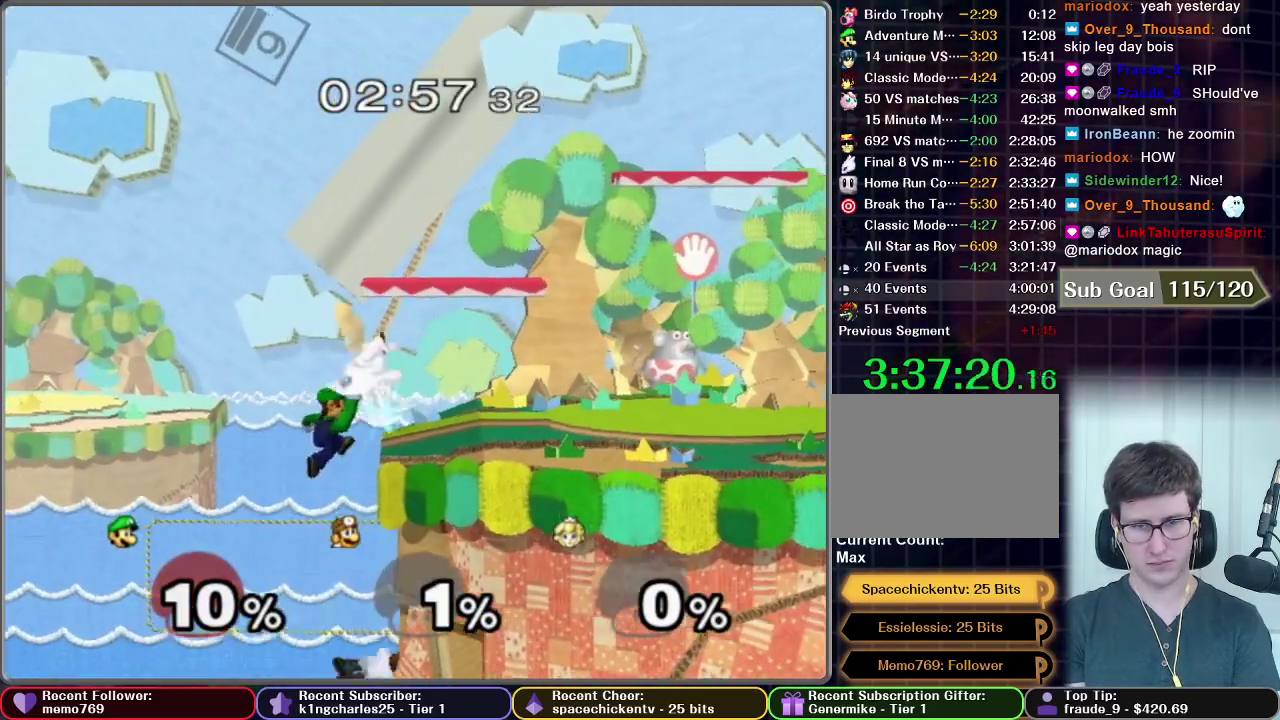
{"buttons": [], "left_stick": "right", "right_stick": "center", "events": [[350, "left_stick", "right"]]}
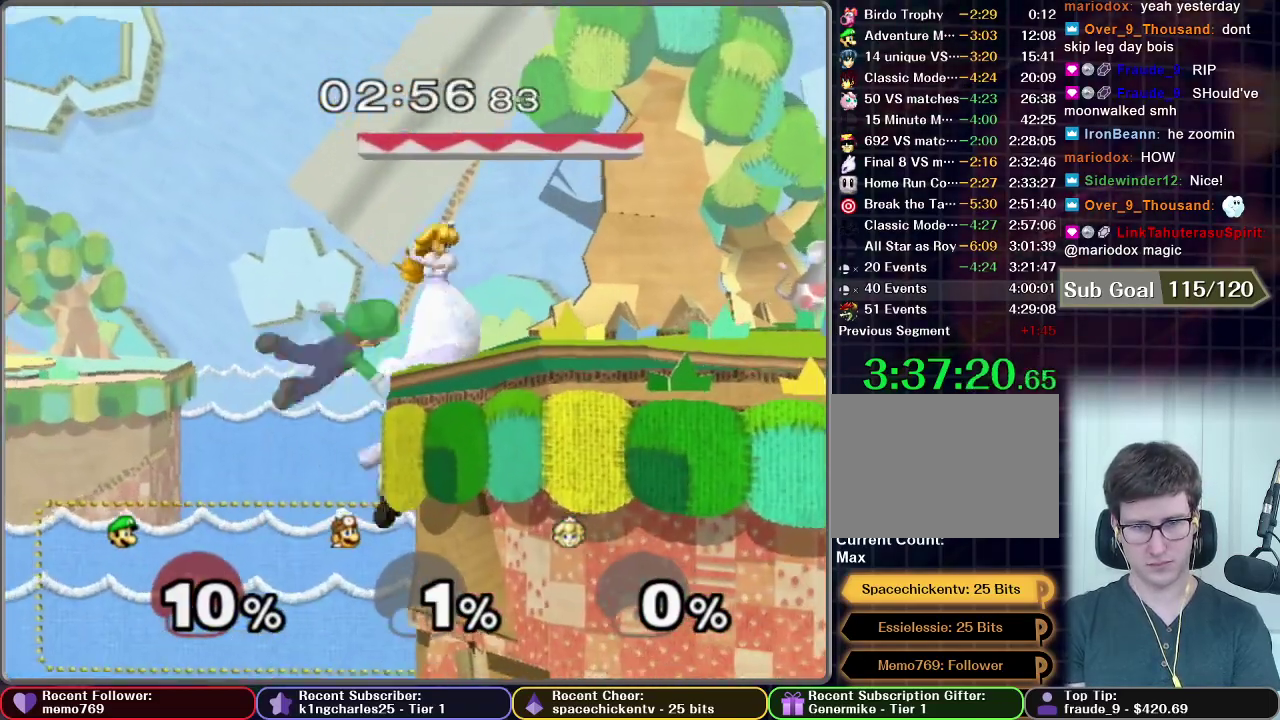
{"buttons": [], "left_stick": "down", "right_stick": "center", "events": [[317, "left_stick", "center"], [467, "left_stick", "down"]]}
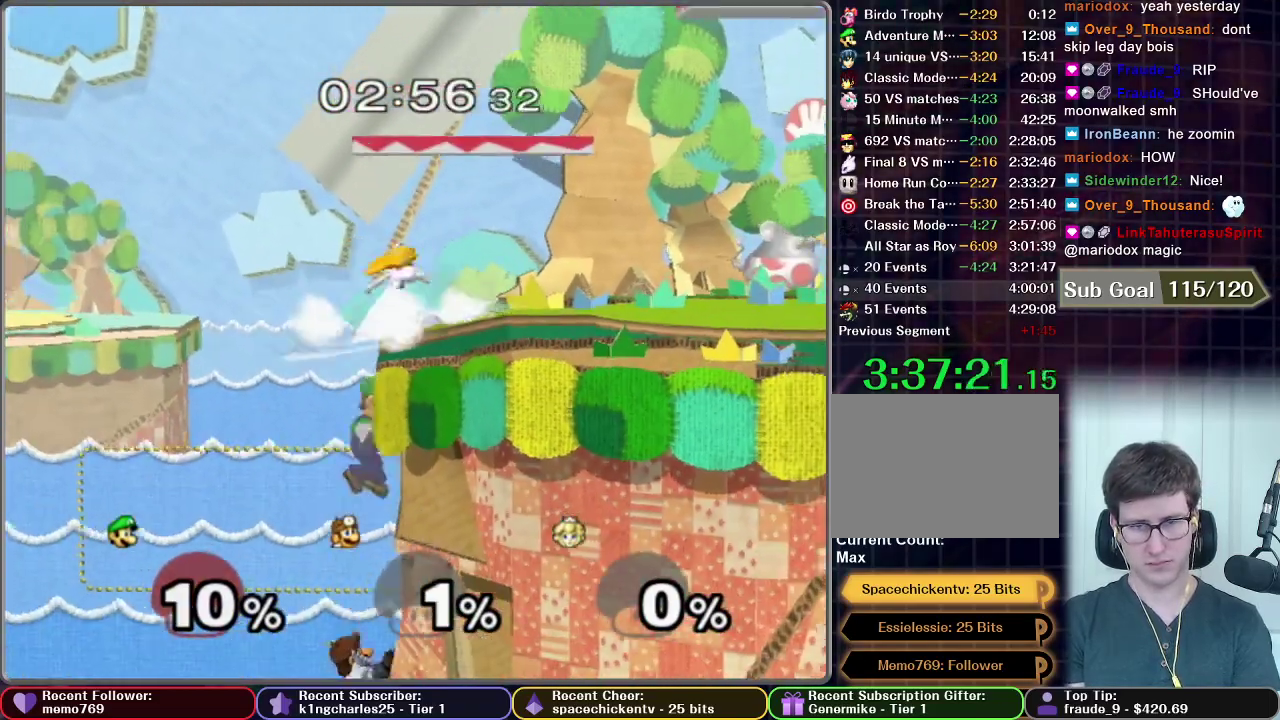
{"buttons": ["X"], "left_stick": "center", "right_stick": "center", "events": [[67, "left_stick", "center"], [83, "X", "down"]]}
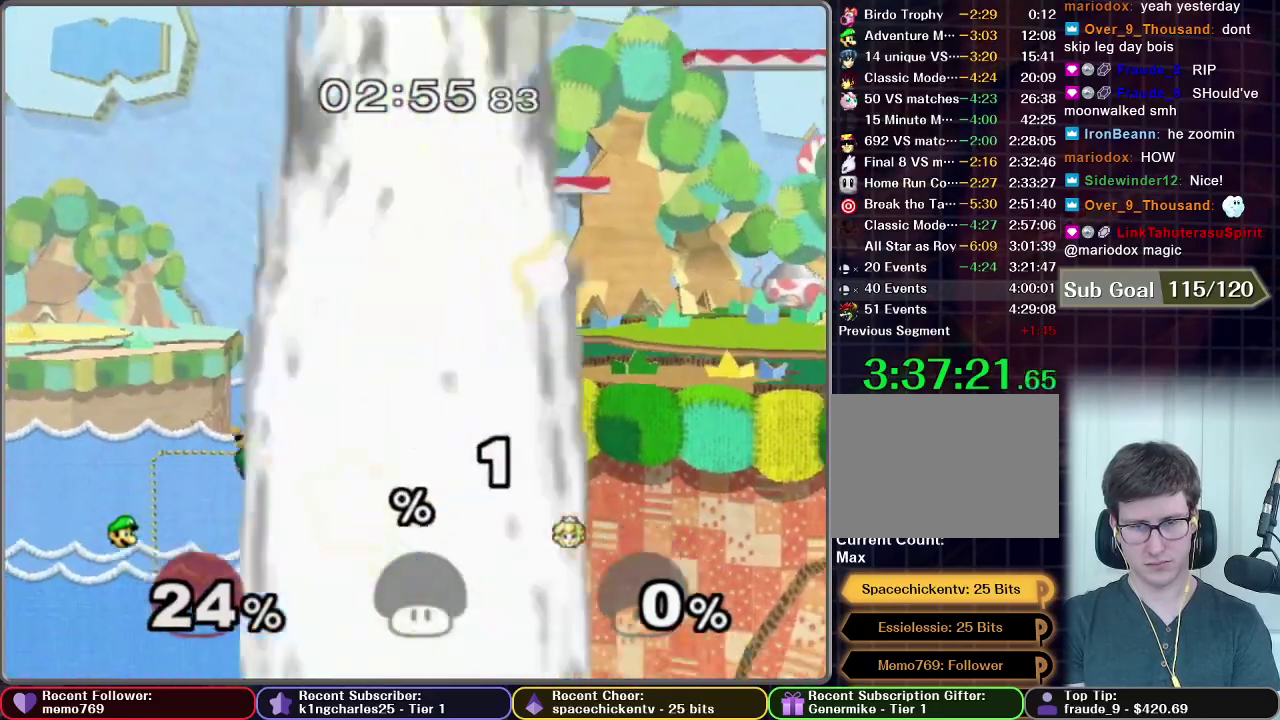
{"buttons": [], "left_stick": "up-right", "right_stick": "center", "events": [[501, "X", "up"], [501, "left_stick", "up-right"]]}
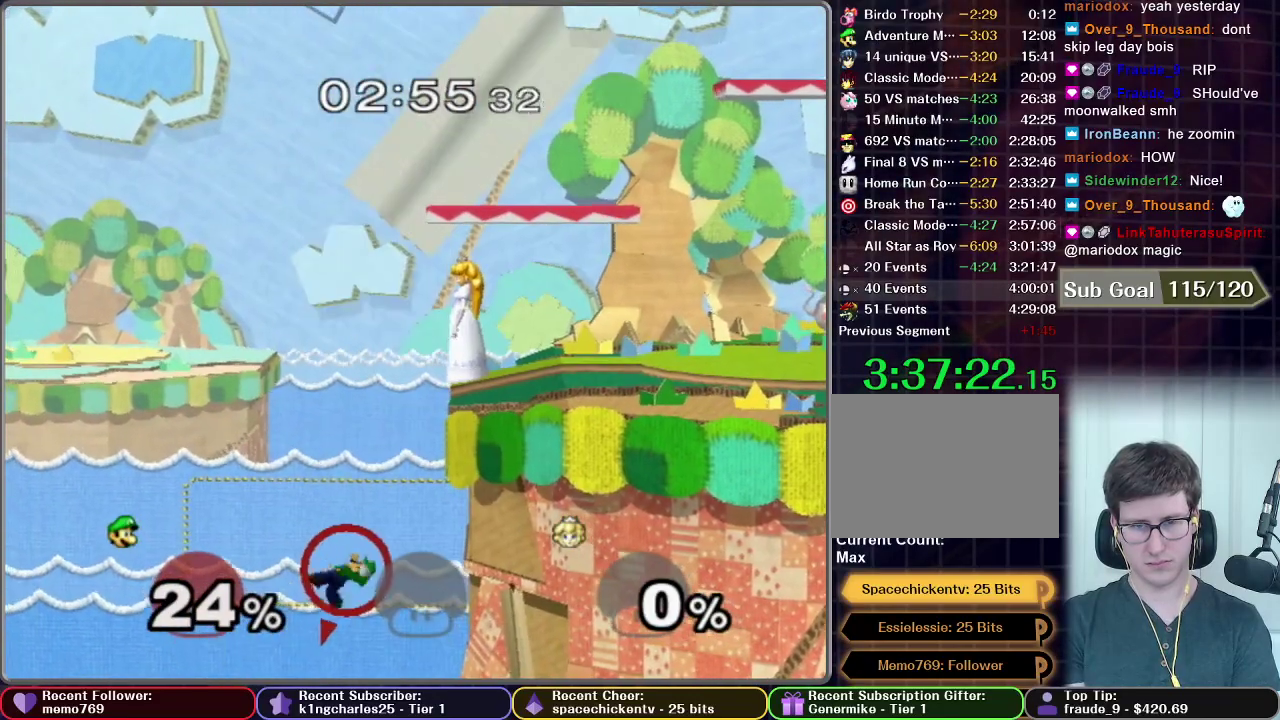
{"buttons": ["START"], "left_stick": "center", "right_stick": "center", "events": [[50, "X", "down"], [117, "X", "up"], [183, "X", "down"], [333, "X", "up"], [450, "left_stick", "center"], [484, "START", "down"]]}
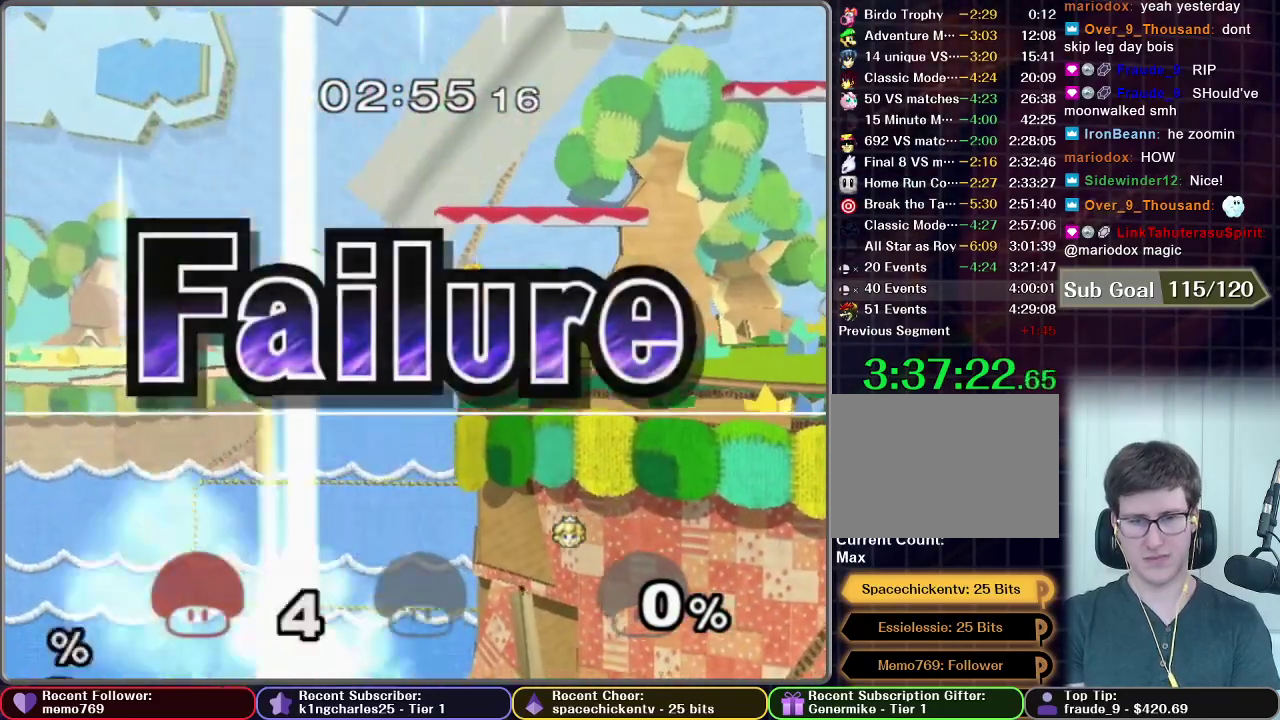
{"buttons": [], "left_stick": "center", "right_stick": "center", "events": [[117, "A", "down"], [150, "START", "up"], [167, "A", "up"], [234, "A", "down"], [401, "A", "up"]]}
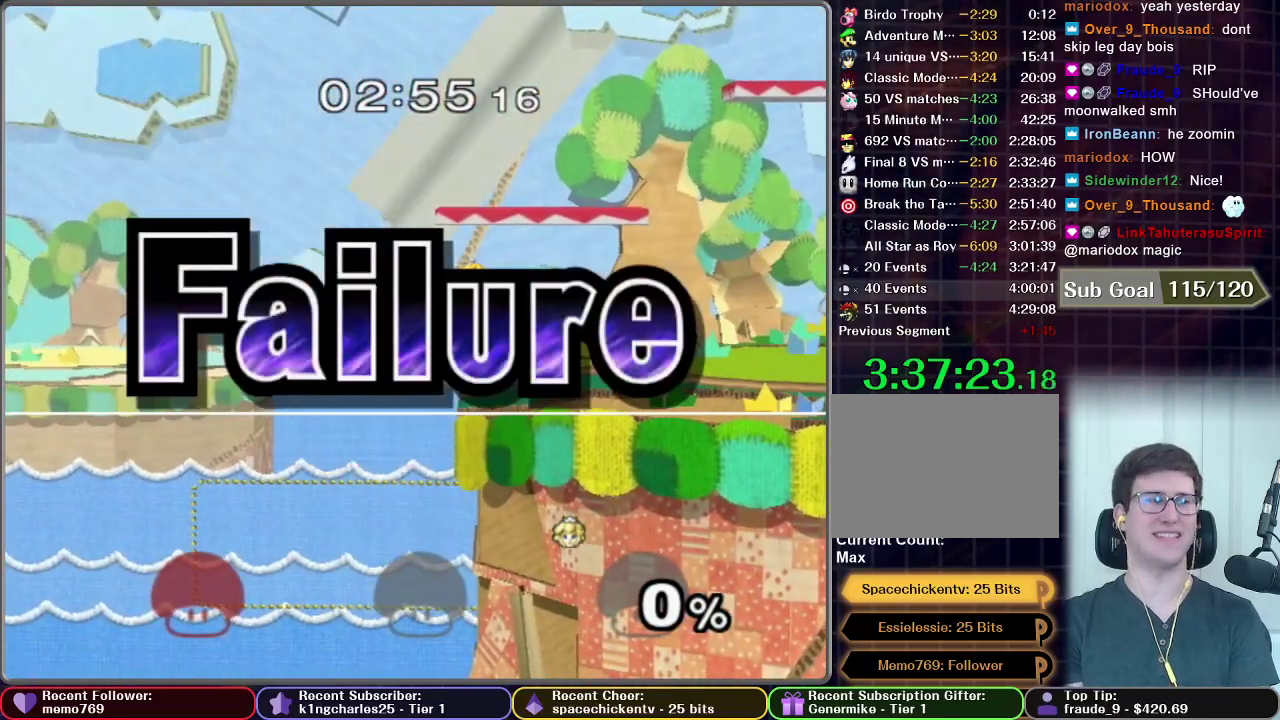
{"buttons": ["A", "START"], "left_stick": "center", "right_stick": "center", "events": [[16, "Z", "down"], [133, "Z", "up"], [183, "Z", "down"], [267, "Z", "up"], [400, "START", "down"], [434, "A", "down"]]}
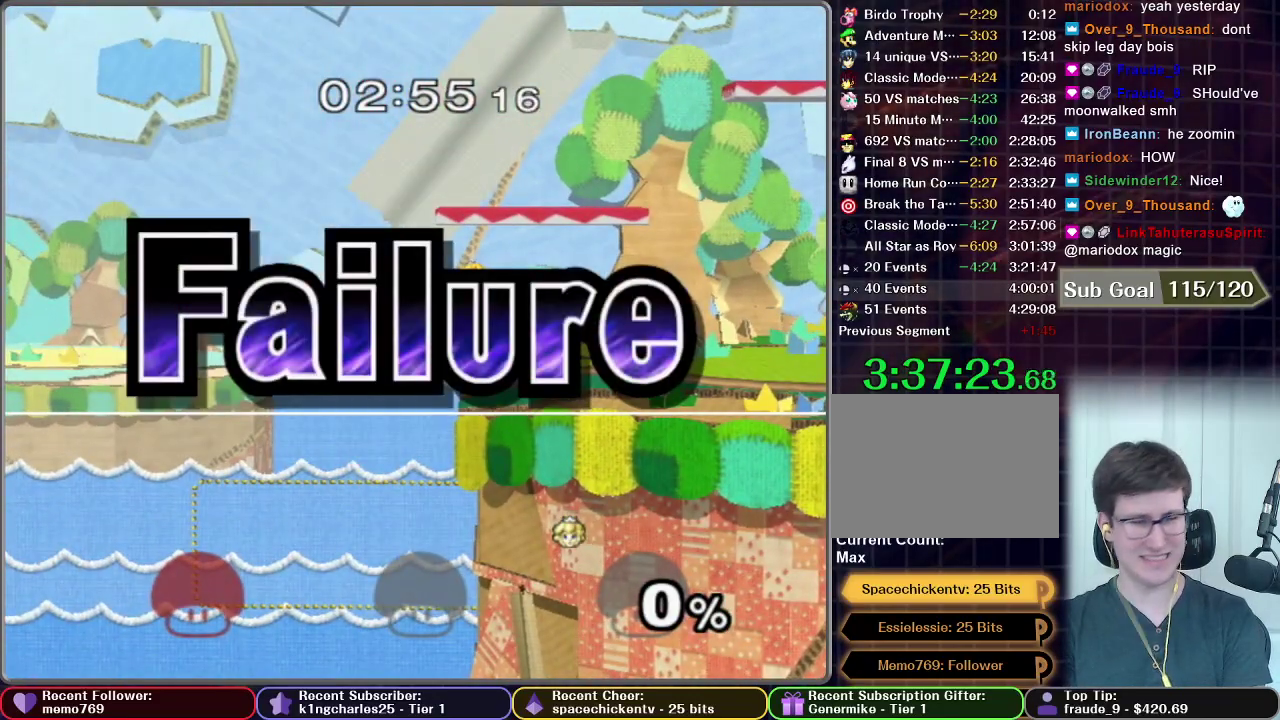
{"buttons": [], "left_stick": "center", "right_stick": "center", "events": [[17, "A", "up"], [17, "START", "up"], [67, "A", "down"], [67, "START", "down"], [134, "A", "up"], [150, "START", "up"], [234, "START", "down"], [301, "START", "up"], [317, "A", "down"], [384, "A", "up"], [384, "START", "down"], [467, "START", "up"]]}
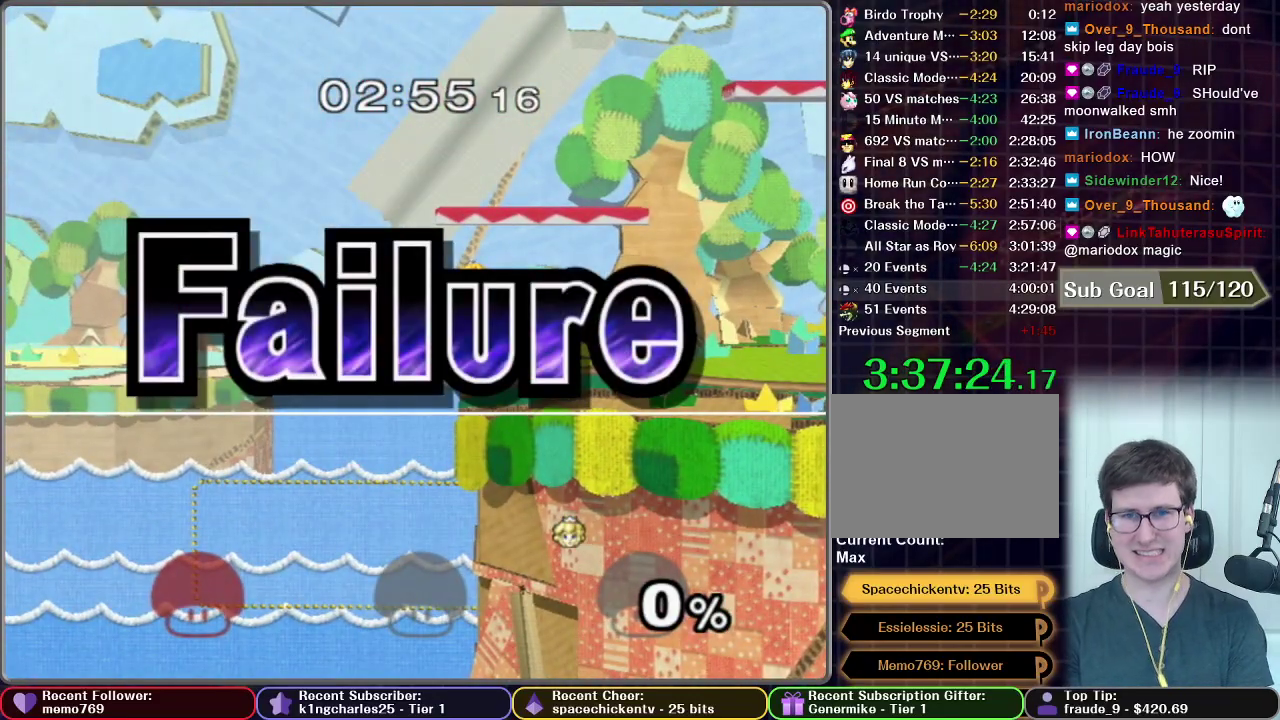
{"buttons": ["START"], "left_stick": "center", "right_stick": "center", "events": [[50, "START", "down"], [67, "A", "down"], [133, "A", "up"], [167, "START", "up"], [217, "A", "down"], [283, "A", "up"], [283, "START", "down"], [367, "START", "up"], [467, "START", "down"]]}
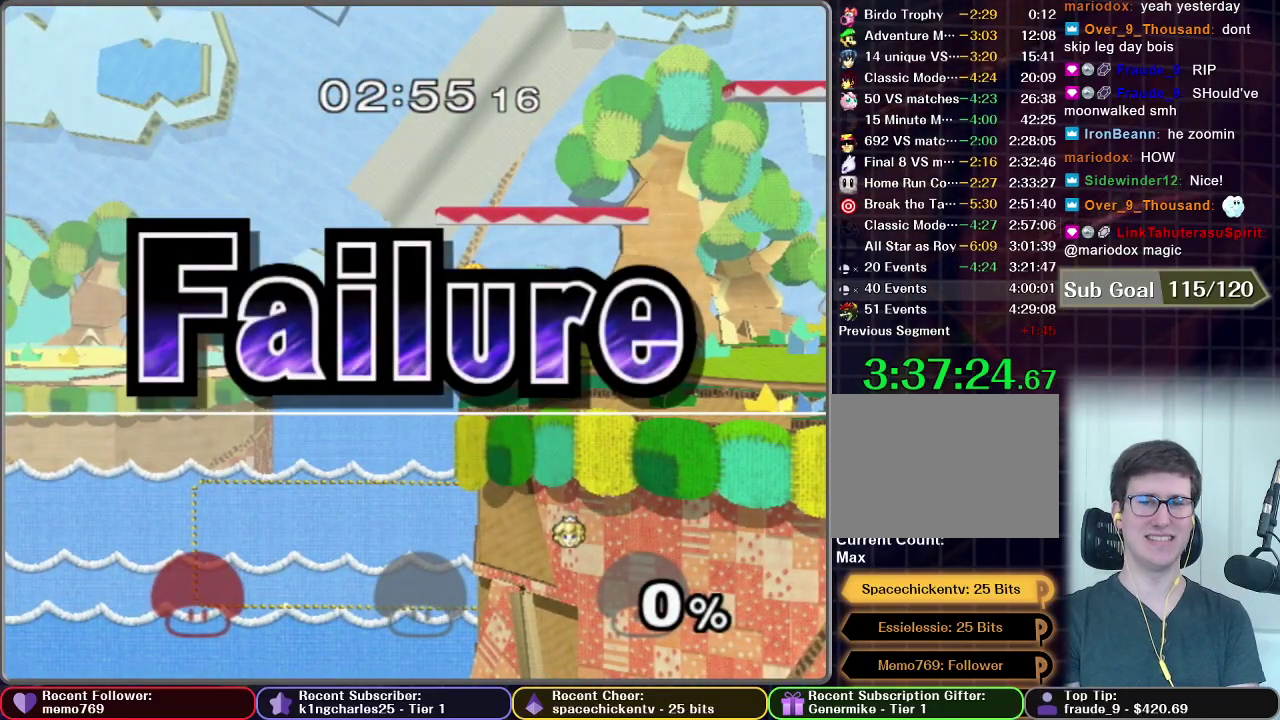
{"buttons": ["A", "START"], "left_stick": "center", "right_stick": "center", "events": [[34, "A", "down"], [67, "START", "up"], [84, "A", "up"], [134, "START", "down"], [184, "A", "down"], [217, "START", "up"], [234, "A", "up"], [317, "A", "down"], [317, "START", "down"], [367, "A", "up"], [401, "START", "up"], [451, "A", "down"], [484, "START", "down"]]}
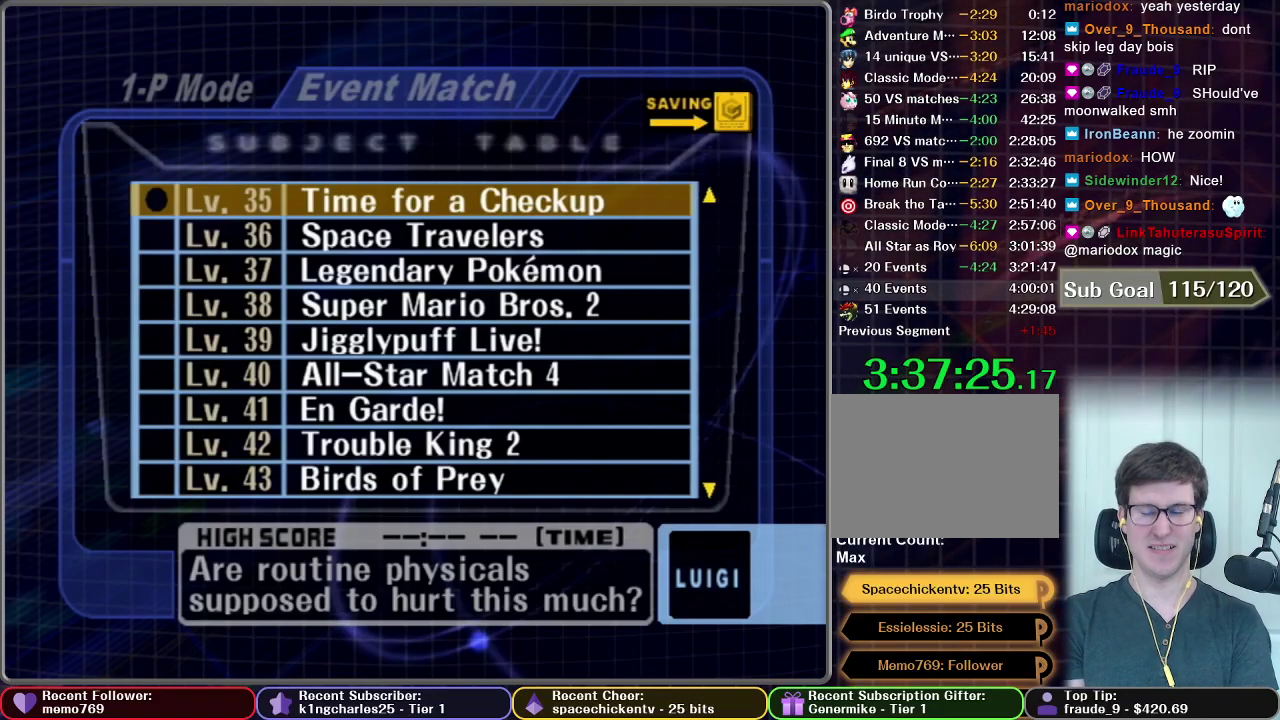
{"buttons": ["A"], "left_stick": "center", "right_stick": "center", "events": [[17, "A", "up"], [67, "START", "up"], [100, "A", "down"], [150, "A", "up"], [150, "START", "down"], [233, "START", "up"], [283, "START", "down"], [350, "A", "down"], [367, "START", "up"], [417, "A", "up"], [484, "A", "down"]]}
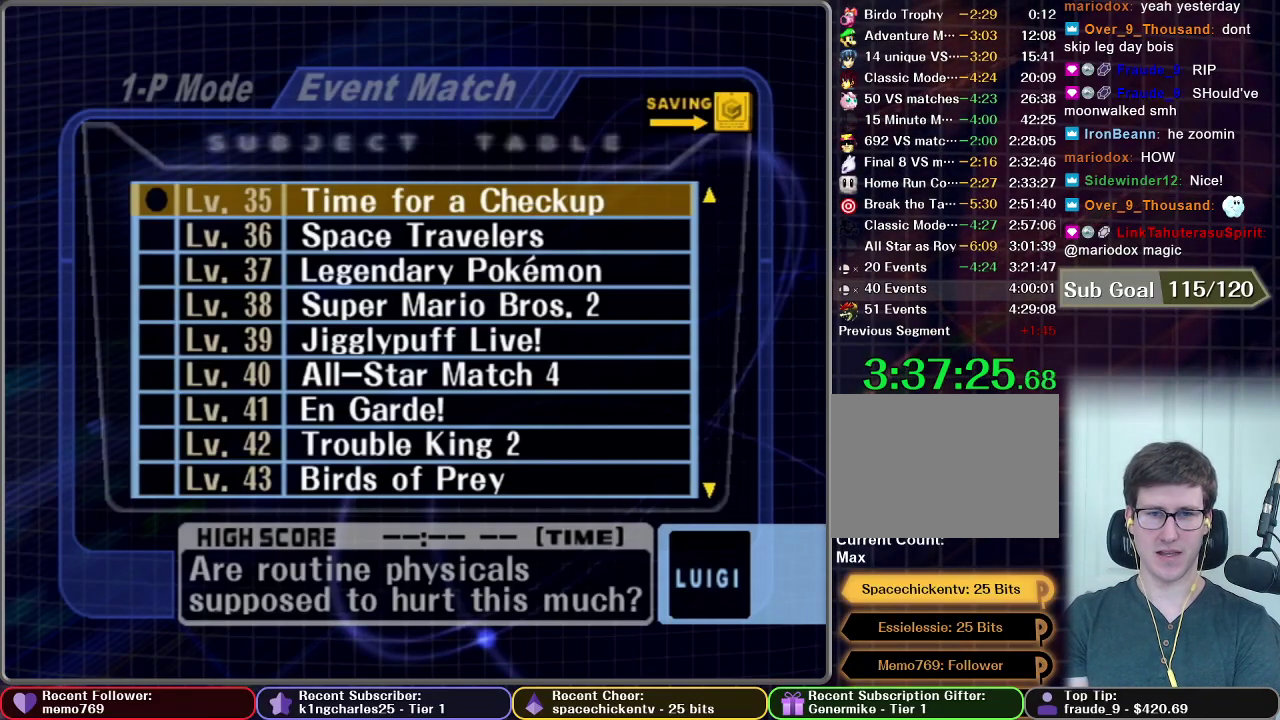
{"buttons": [], "left_stick": "center", "right_stick": "center", "events": [[34, "A", "up"], [234, "A", "down"], [301, "A", "up"]]}